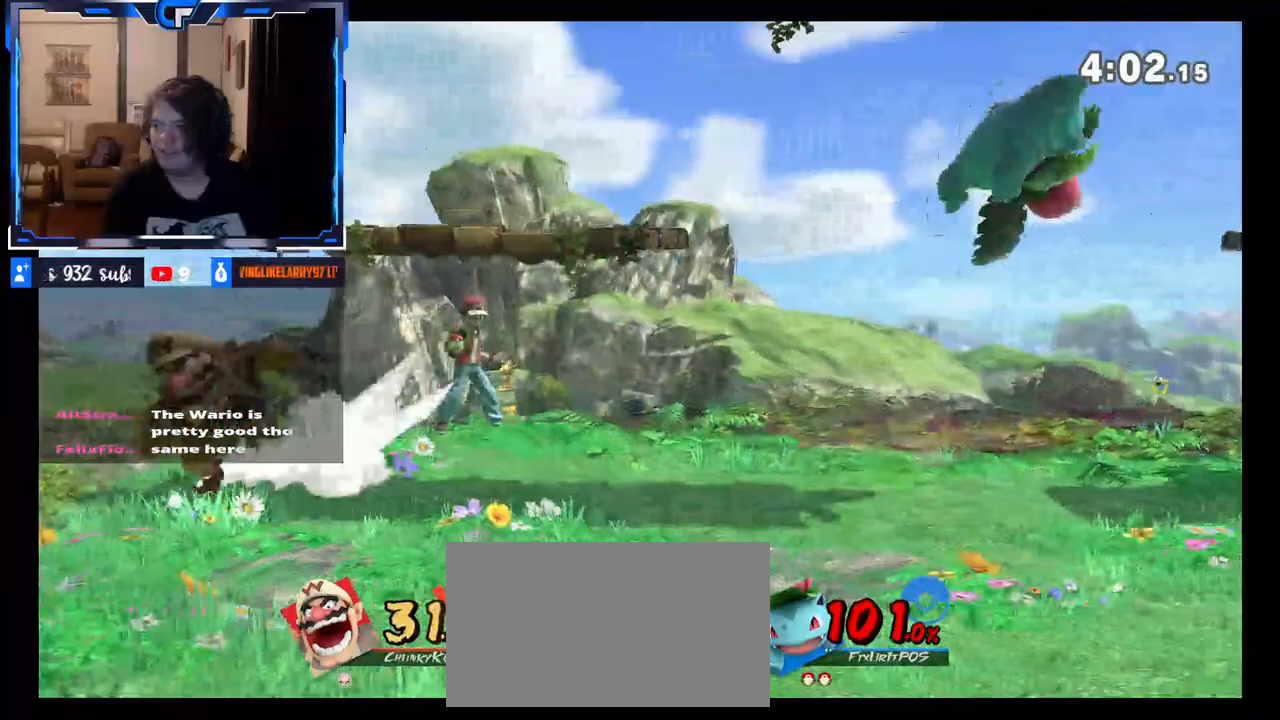
Gameplay with a controller (Nintendo layout); each line is a JSON object with the inputs held at the frame after it (dt_ms = milliseconds from this image to that frame). "events" lists button and stick changes between this image and that frame as [ms after this image, input, new state], when the widget could be followed in between. Not read: L3 R3.
{"dt_ms": 500, "buttons": [], "left_stick": "right", "right_stick": "center", "events": []}
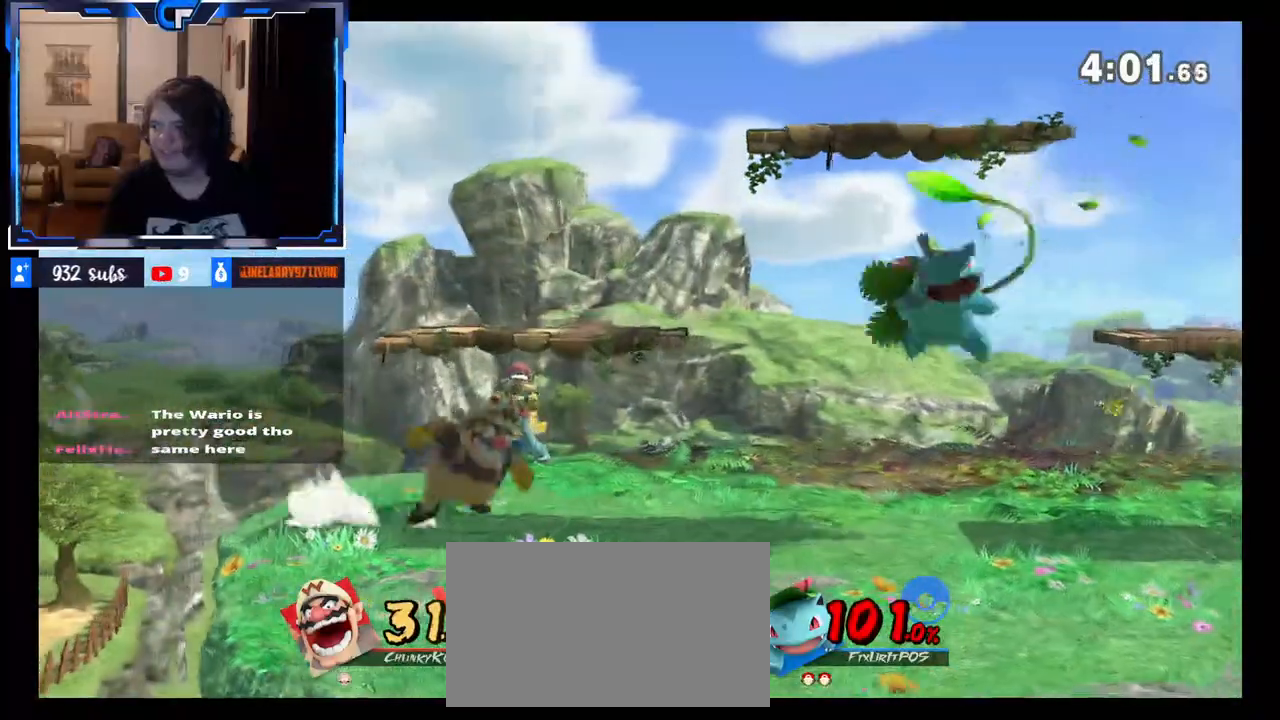
{"dt_ms": 500, "buttons": ["X"], "left_stick": "right", "right_stick": "center", "events": [[67, "R1", "down"], [217, "R1", "up"], [250, "left_stick", "center"], [300, "X", "down"], [433, "left_stick", "right"]]}
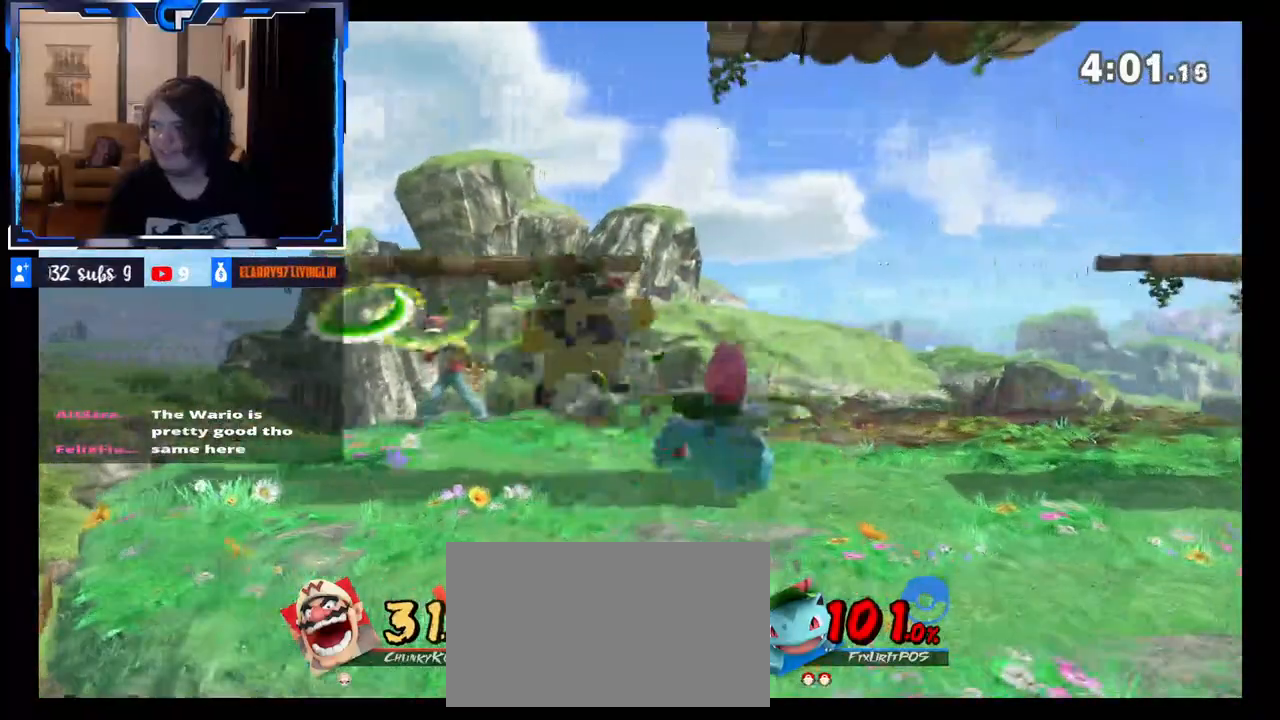
{"dt_ms": 500, "buttons": ["B"], "left_stick": "left", "right_stick": "center", "events": [[33, "X", "up"], [317, "left_stick", "center"], [417, "B", "down"], [417, "left_stick", "left"]]}
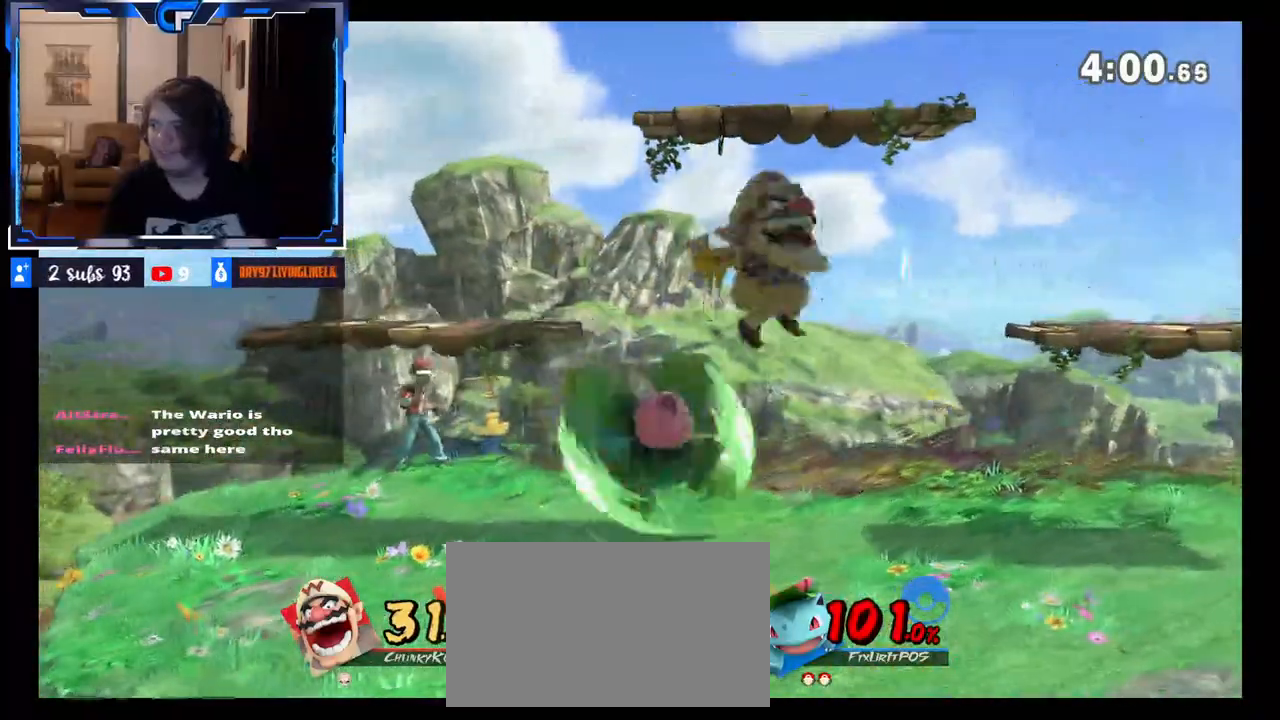
{"dt_ms": 500, "buttons": [], "left_stick": "right", "right_stick": "center", "events": [[83, "left_stick", "center"], [200, "B", "up"], [283, "B", "down"], [350, "left_stick", "up"], [367, "B", "up"], [467, "left_stick", "right"]]}
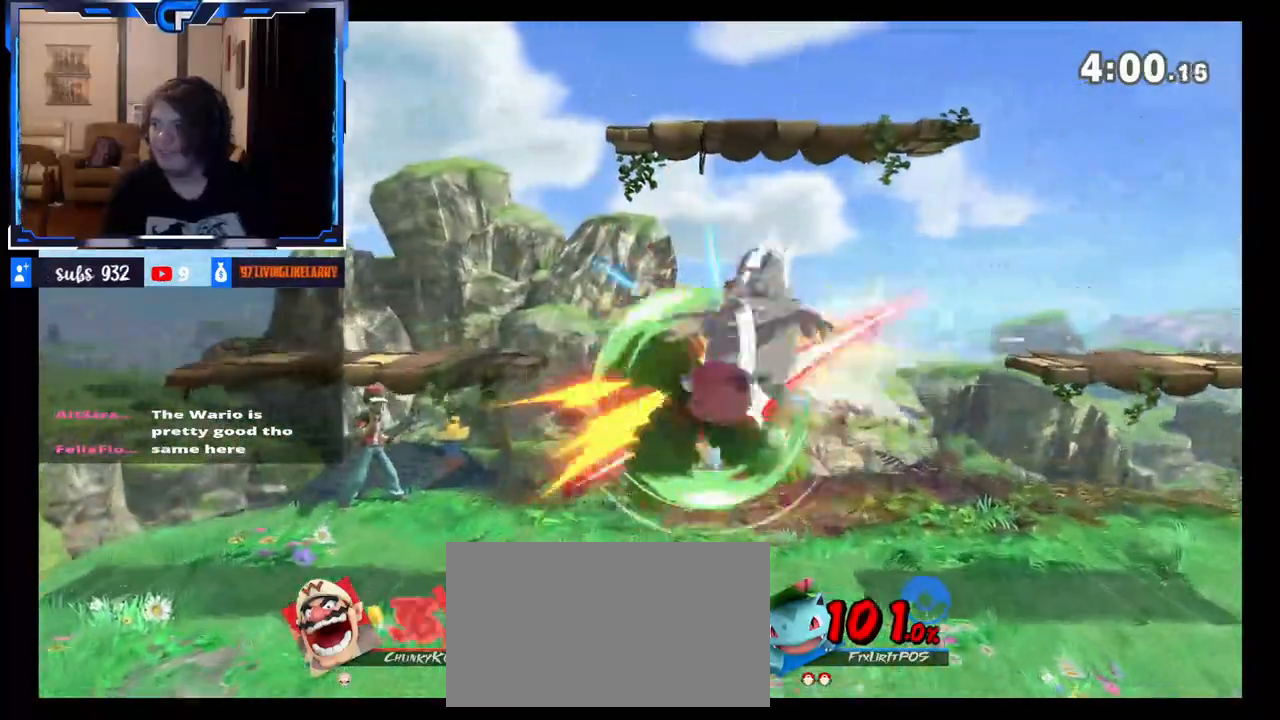
{"dt_ms": 500, "buttons": [], "left_stick": "left", "right_stick": "center", "events": [[33, "left_stick", "up-right"], [467, "left_stick", "left"]]}
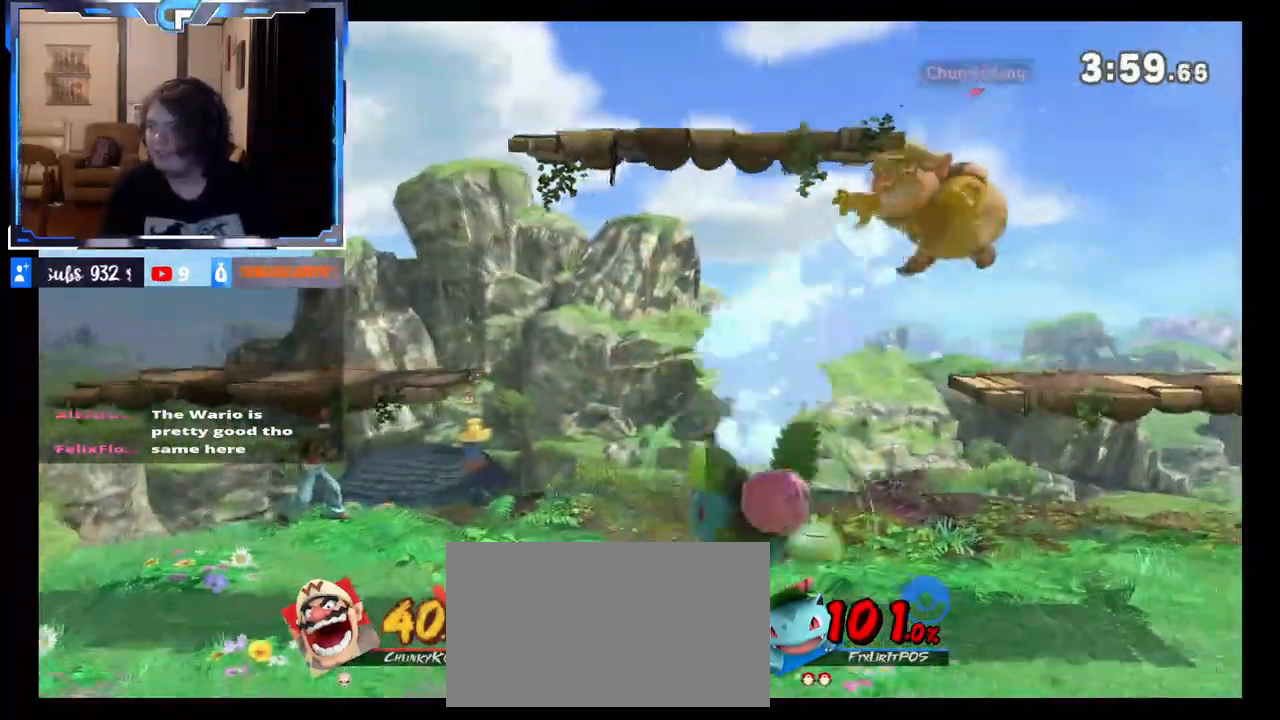
{"dt_ms": 500, "buttons": [], "left_stick": "down", "right_stick": "center", "events": [[217, "left_stick", "center"], [283, "A", "down"], [383, "left_stick", "down"], [450, "A", "up"]]}
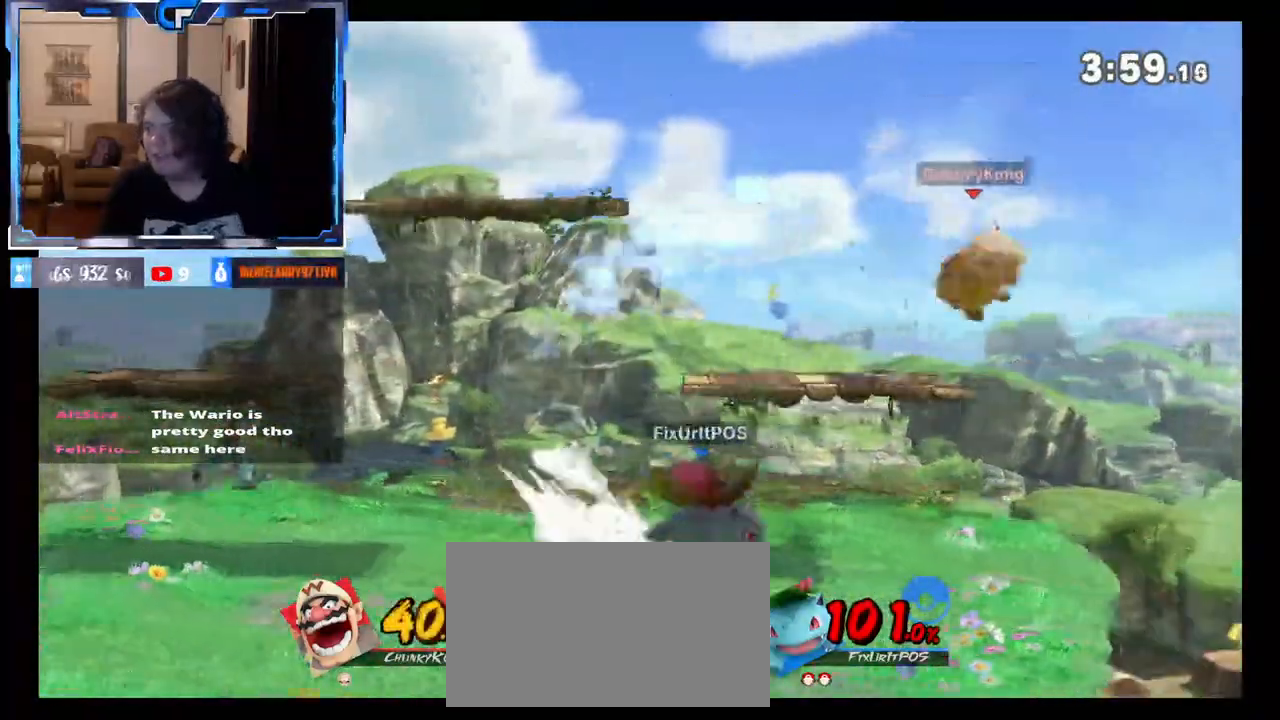
{"dt_ms": 500, "buttons": ["X"], "left_stick": "center", "right_stick": "center", "events": [[33, "left_stick", "center"], [350, "R1", "down"], [467, "R1", "up"], [483, "X", "down"]]}
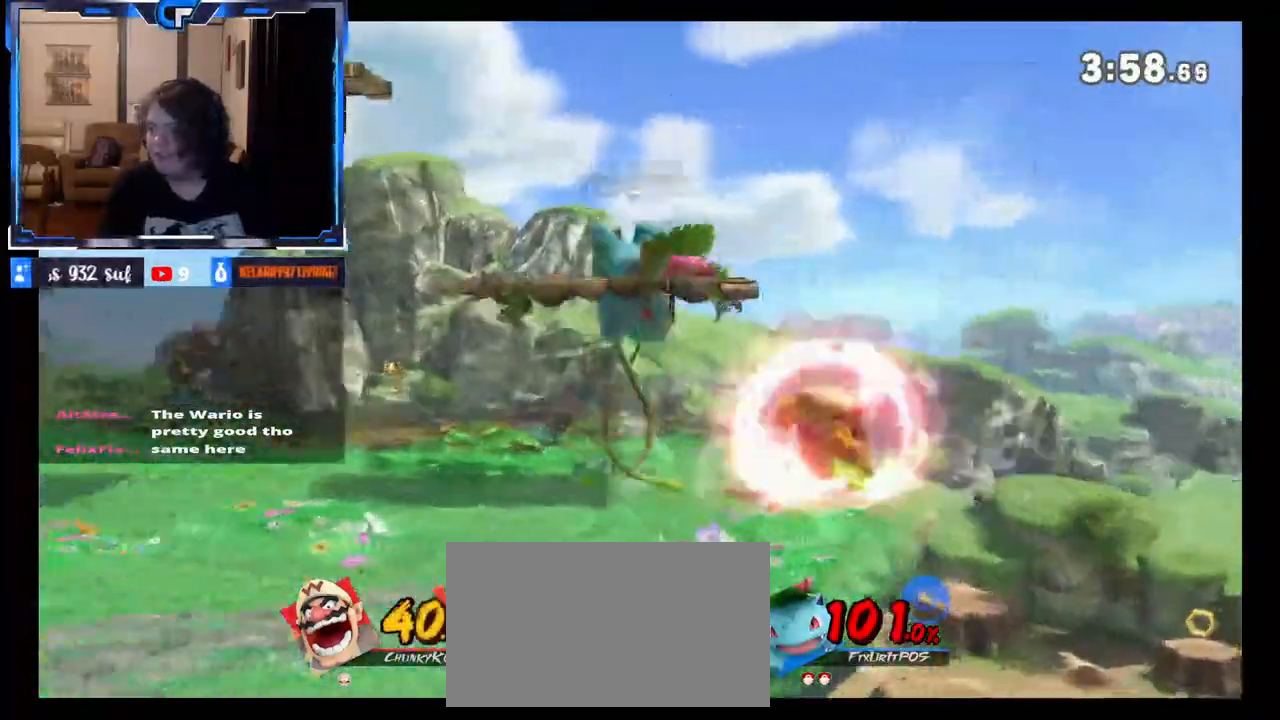
{"dt_ms": 500, "buttons": [], "left_stick": "down", "right_stick": "center", "events": [[83, "left_stick", "left"], [233, "X", "up"], [433, "left_stick", "down"]]}
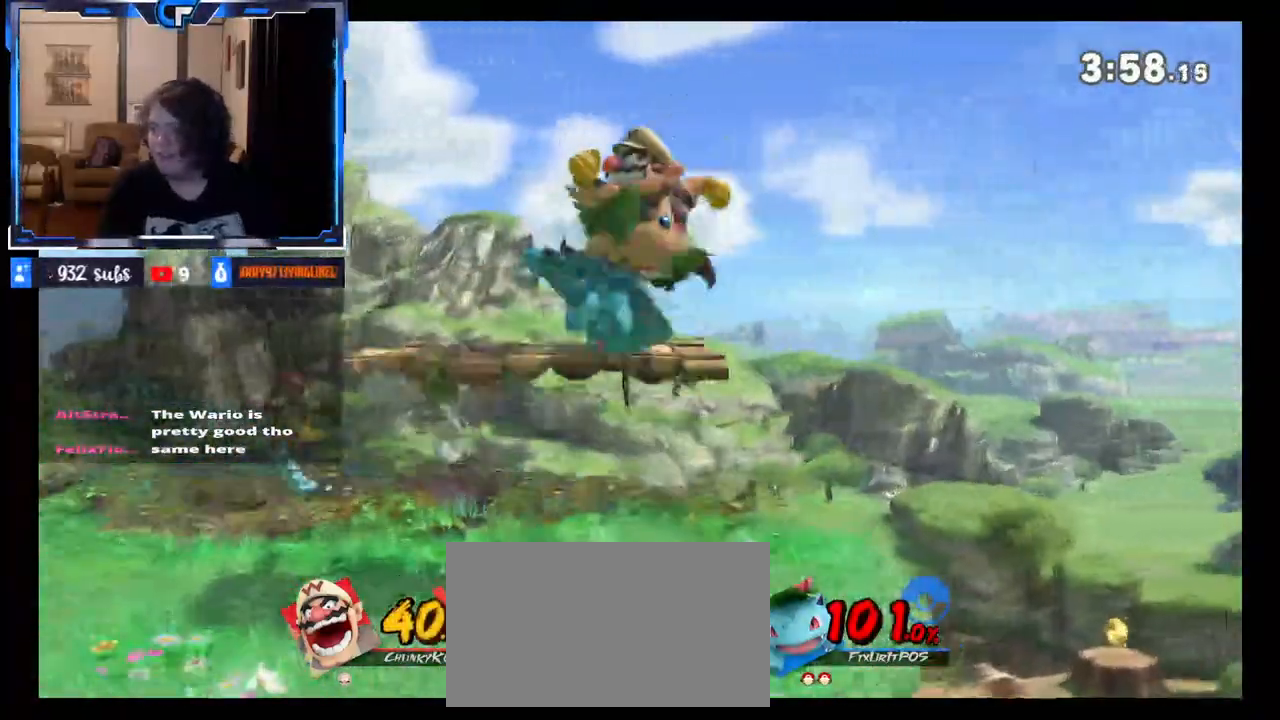
{"dt_ms": 500, "buttons": [], "left_stick": "center", "right_stick": "center", "events": [[50, "left_stick", "down-right"], [233, "R1", "down"], [233, "left_stick", "center"], [450, "R1", "up"]]}
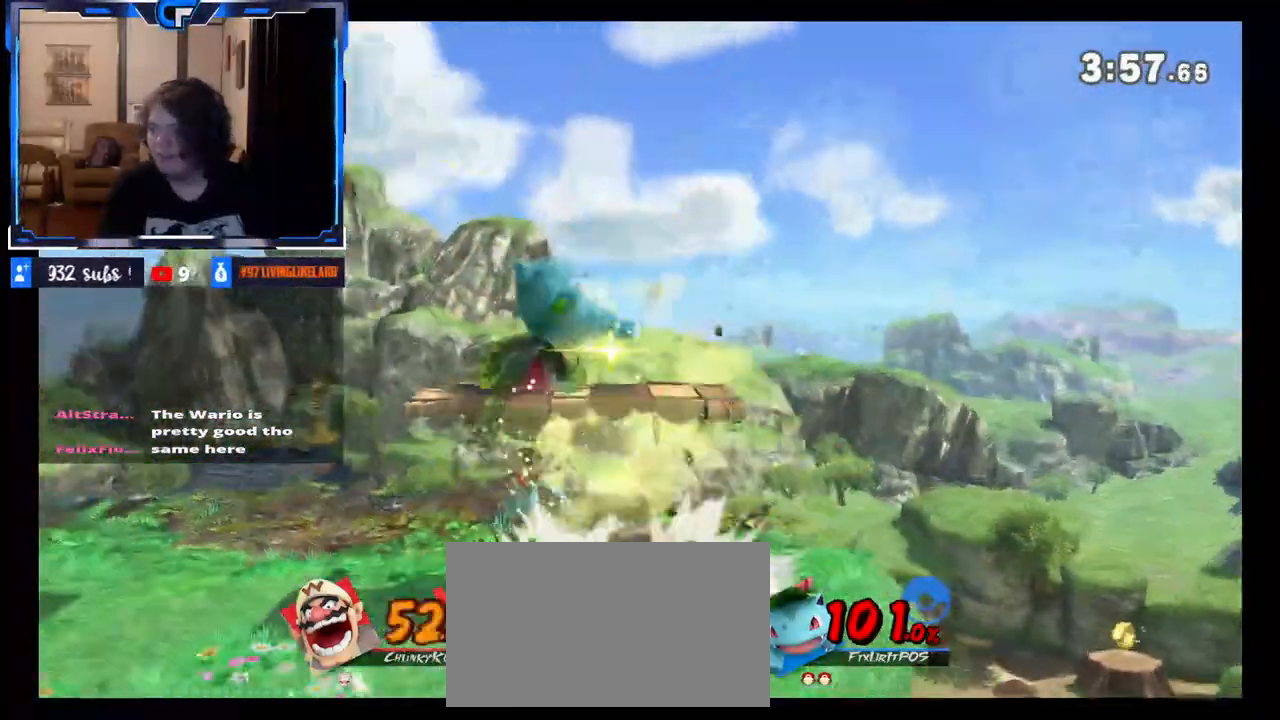
{"dt_ms": 500, "buttons": ["R1"], "left_stick": "left", "right_stick": "center", "events": [[183, "left_stick", "left"], [383, "R1", "down"]]}
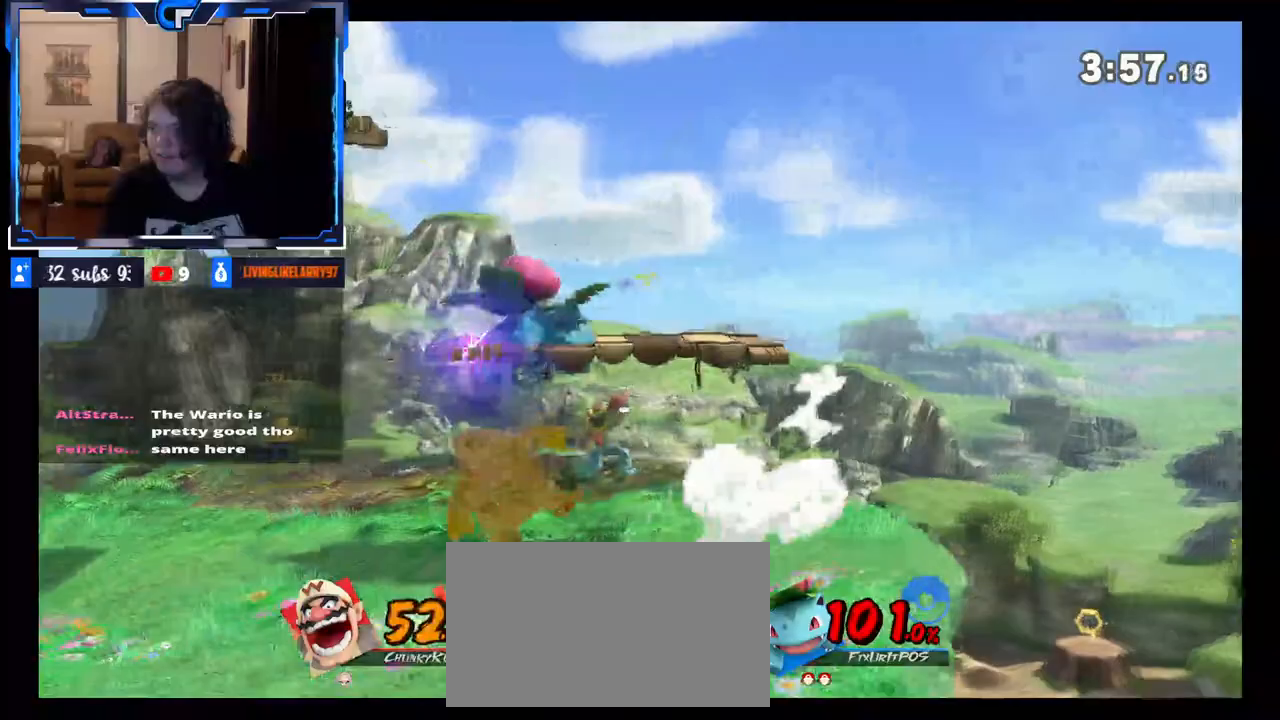
{"dt_ms": 500, "buttons": [], "left_stick": "right", "right_stick": "center", "events": [[100, "left_stick", "center"], [133, "R1", "up"], [133, "X", "down"], [150, "A", "down"], [267, "left_stick", "right"], [283, "A", "up"], [300, "X", "up"]]}
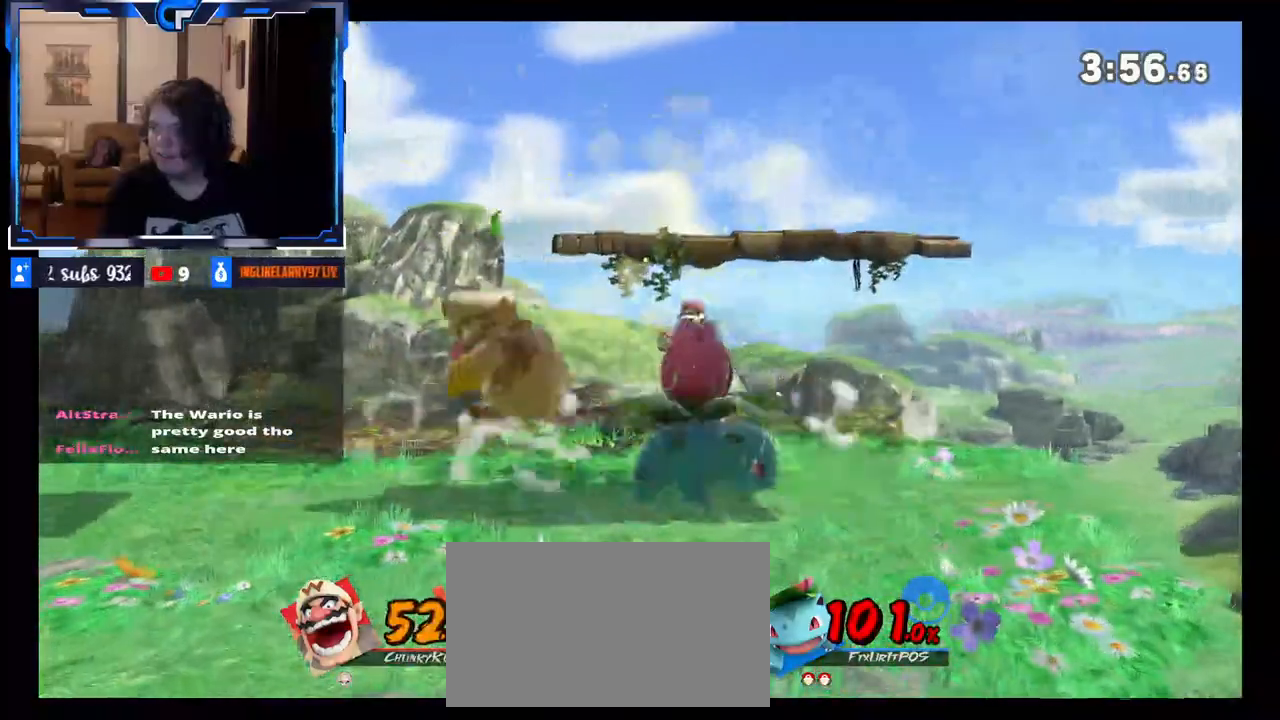
{"dt_ms": 500, "buttons": ["R1"], "left_stick": "center", "right_stick": "center", "events": [[100, "left_stick", "down"], [200, "left_stick", "center"], [317, "left_stick", "down"], [450, "left_stick", "center"], [483, "R1", "down"]]}
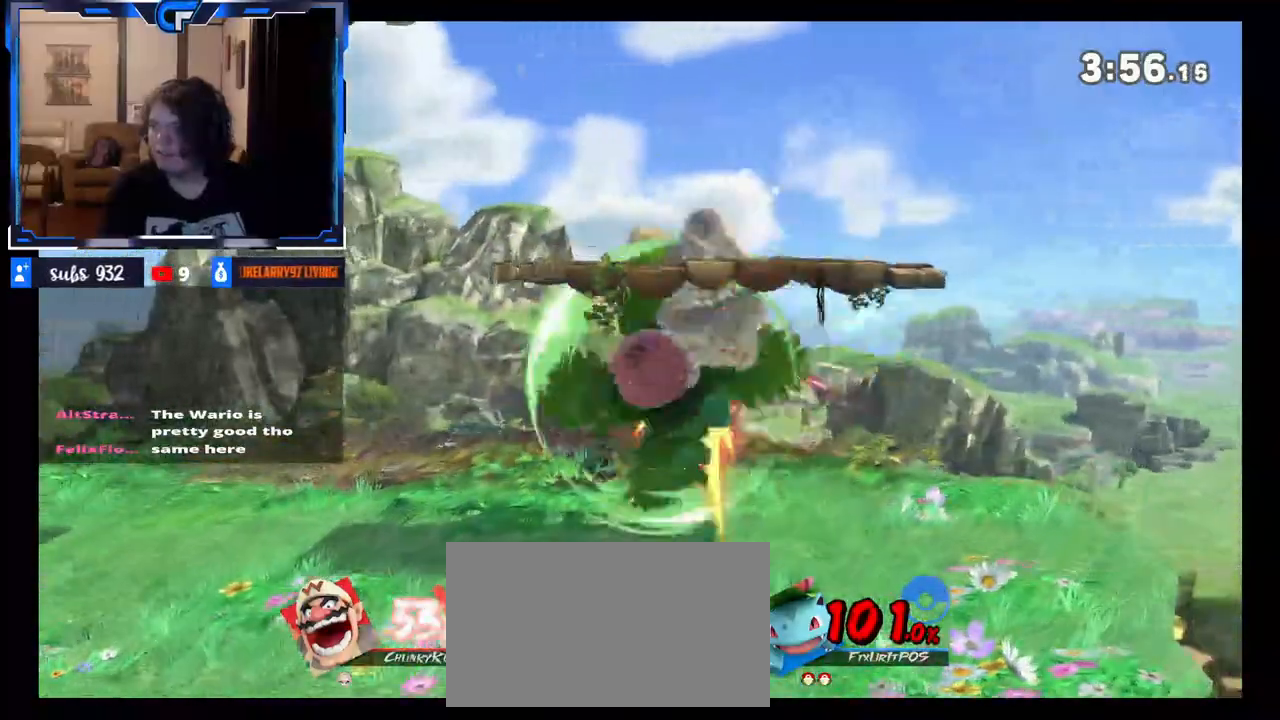
{"dt_ms": 500, "buttons": [], "left_stick": "left", "right_stick": "center", "events": [[250, "R1", "up"], [250, "left_stick", "up"], [367, "left_stick", "left"]]}
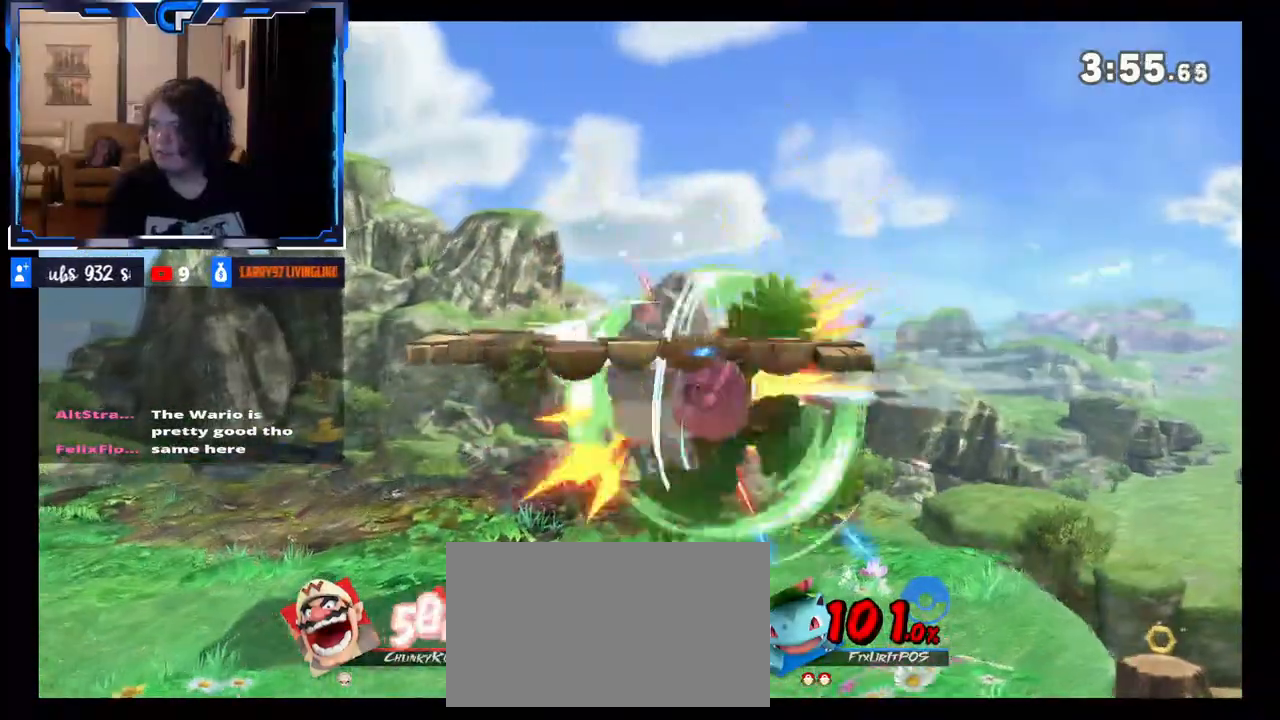
{"dt_ms": 500, "buttons": [], "left_stick": "left", "right_stick": "center", "events": []}
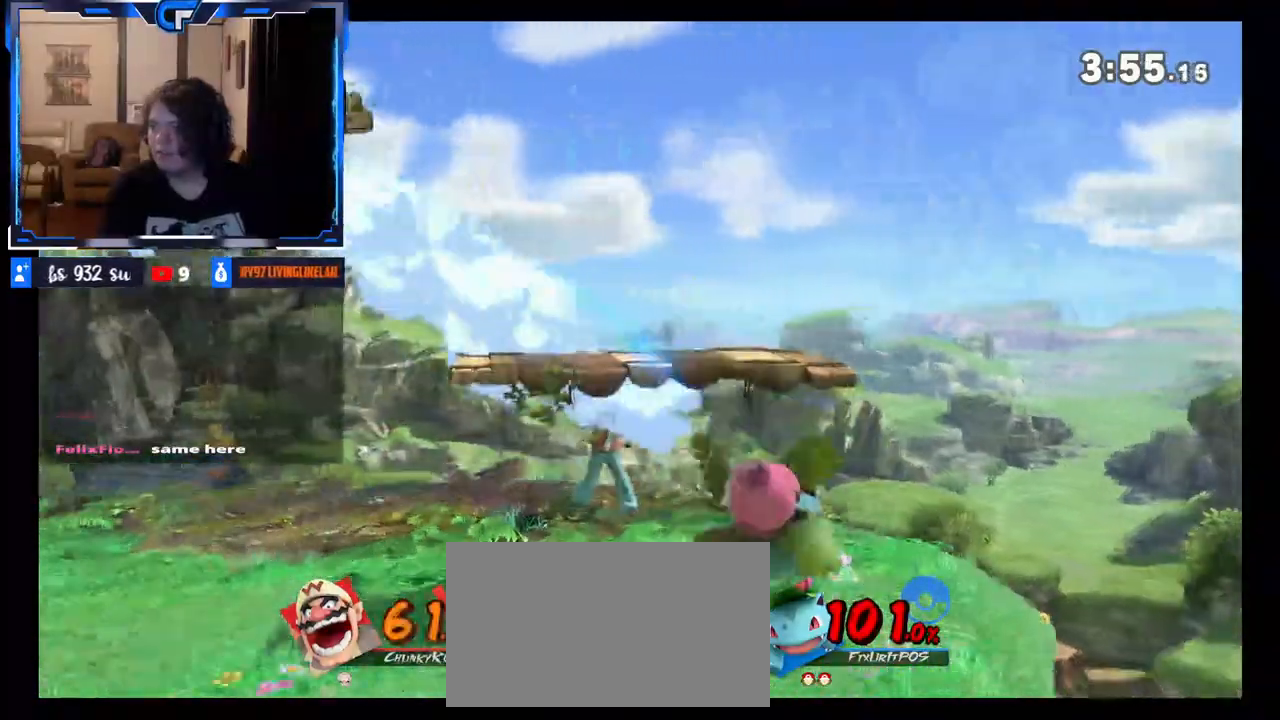
{"dt_ms": 500, "buttons": [], "left_stick": "center", "right_stick": "center", "events": [[150, "left_stick", "right"], [317, "A", "down"], [317, "left_stick", "center"], [450, "A", "up"]]}
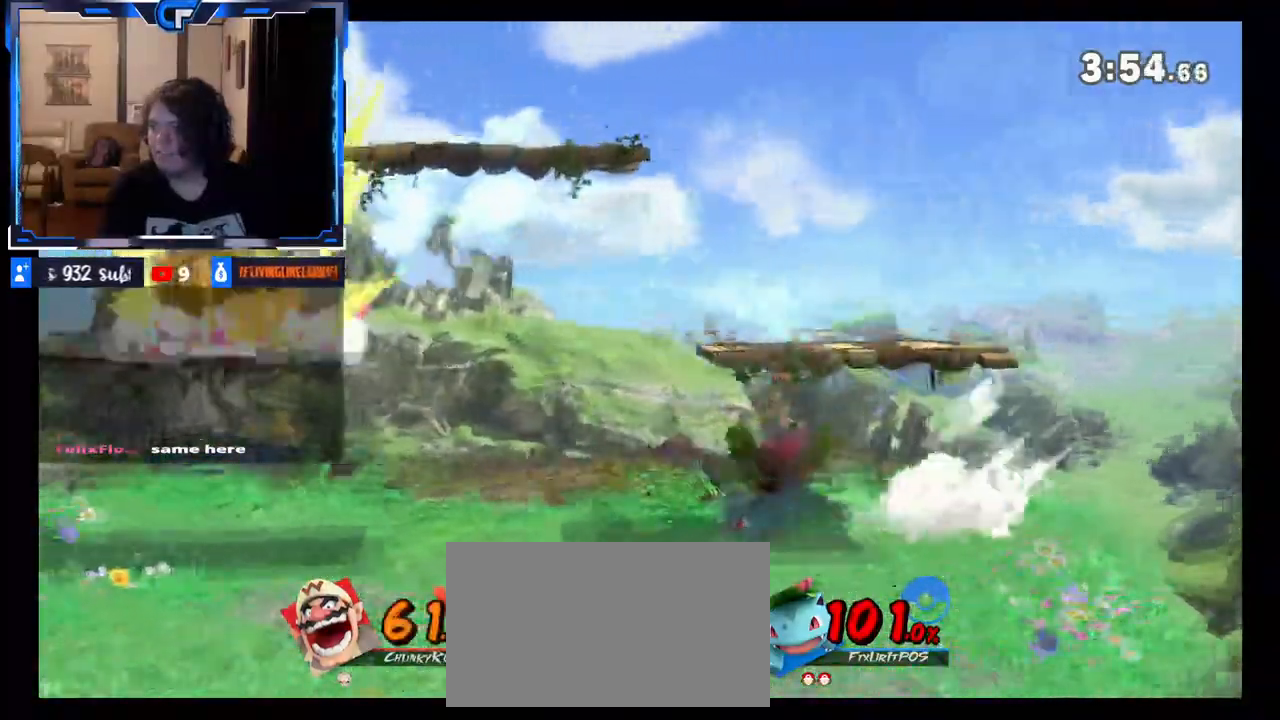
{"dt_ms": 500, "buttons": [], "left_stick": "left", "right_stick": "center", "events": [[350, "left_stick", "left"]]}
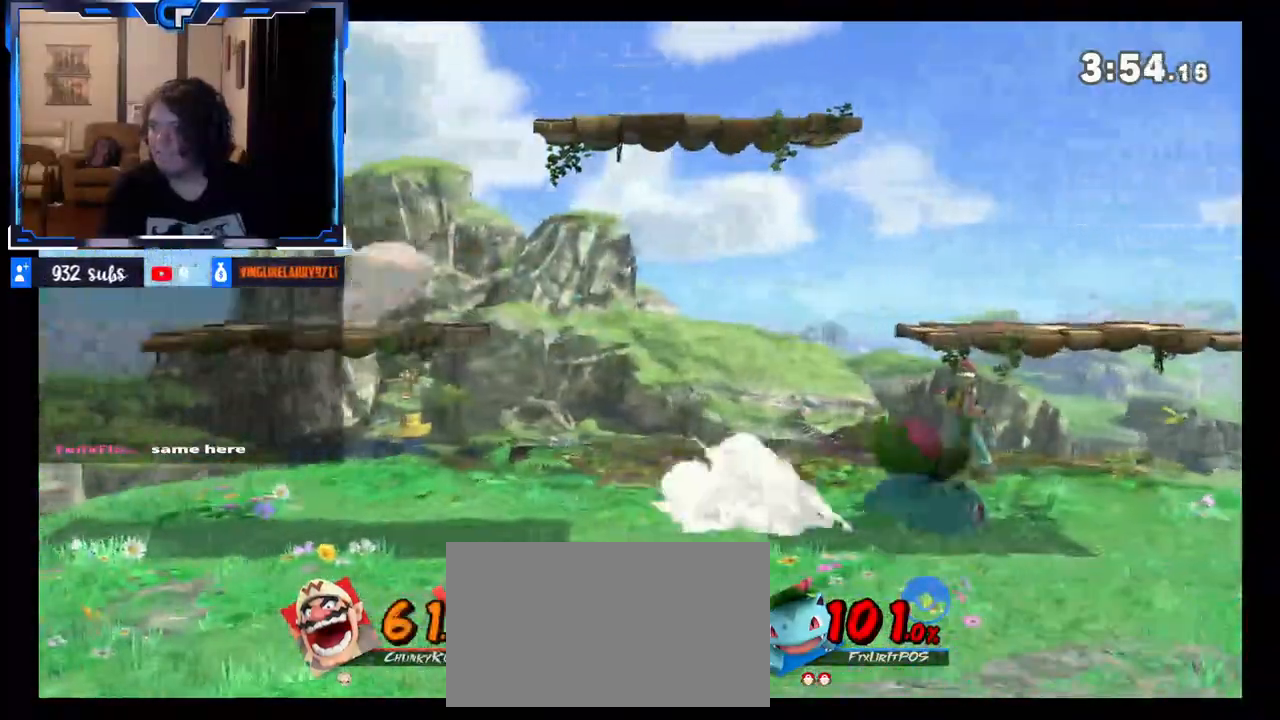
{"dt_ms": 500, "buttons": [], "left_stick": "down", "right_stick": "center", "events": [[33, "left_stick", "center"], [383, "left_stick", "down"]]}
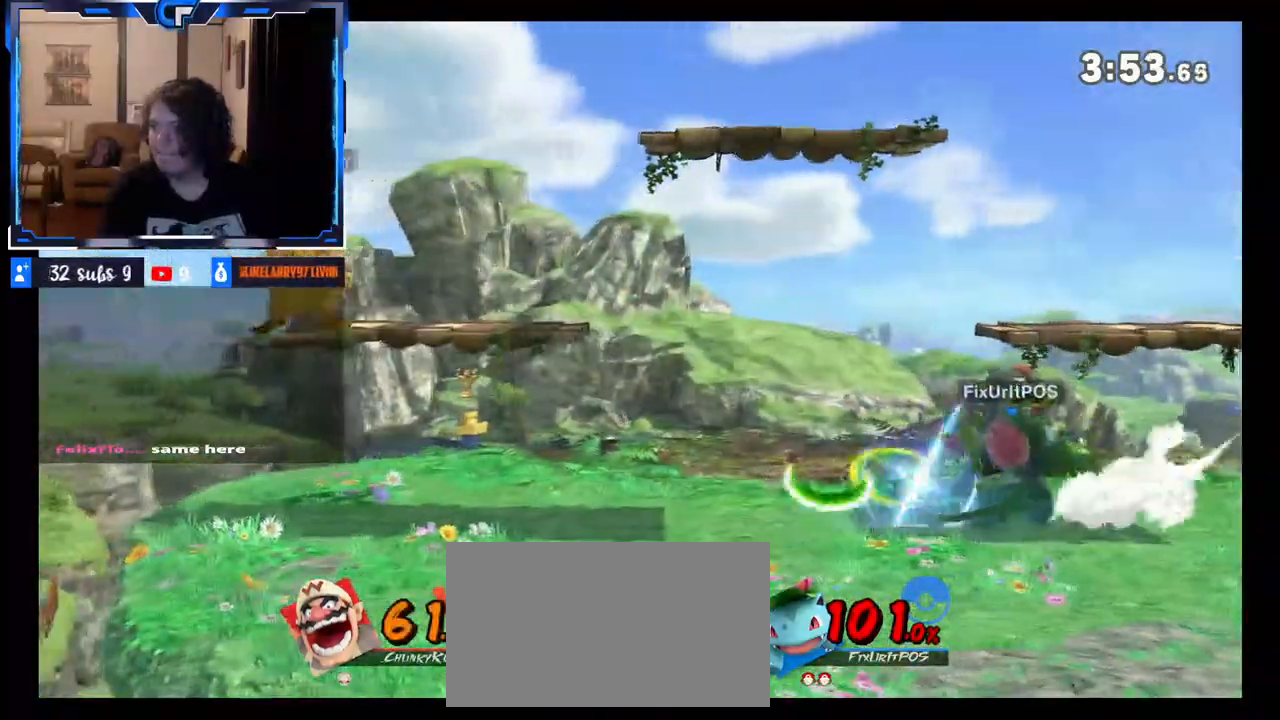
{"dt_ms": 500, "buttons": [], "left_stick": "right", "right_stick": "center", "events": [[117, "left_stick", "down-right"], [183, "R1", "down"], [217, "left_stick", "right"], [367, "R1", "up"]]}
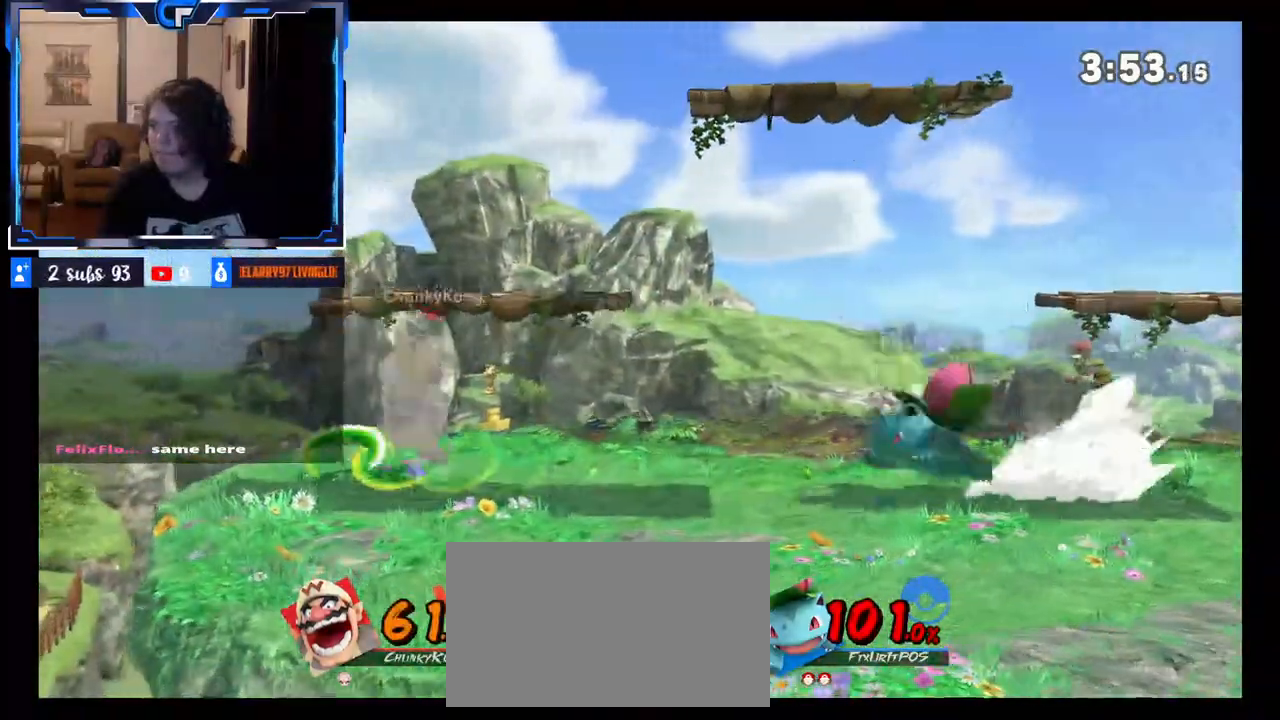
{"dt_ms": 500, "buttons": [], "left_stick": "center", "right_stick": "center", "events": [[83, "left_stick", "center"], [233, "R1", "down"], [433, "R1", "up"]]}
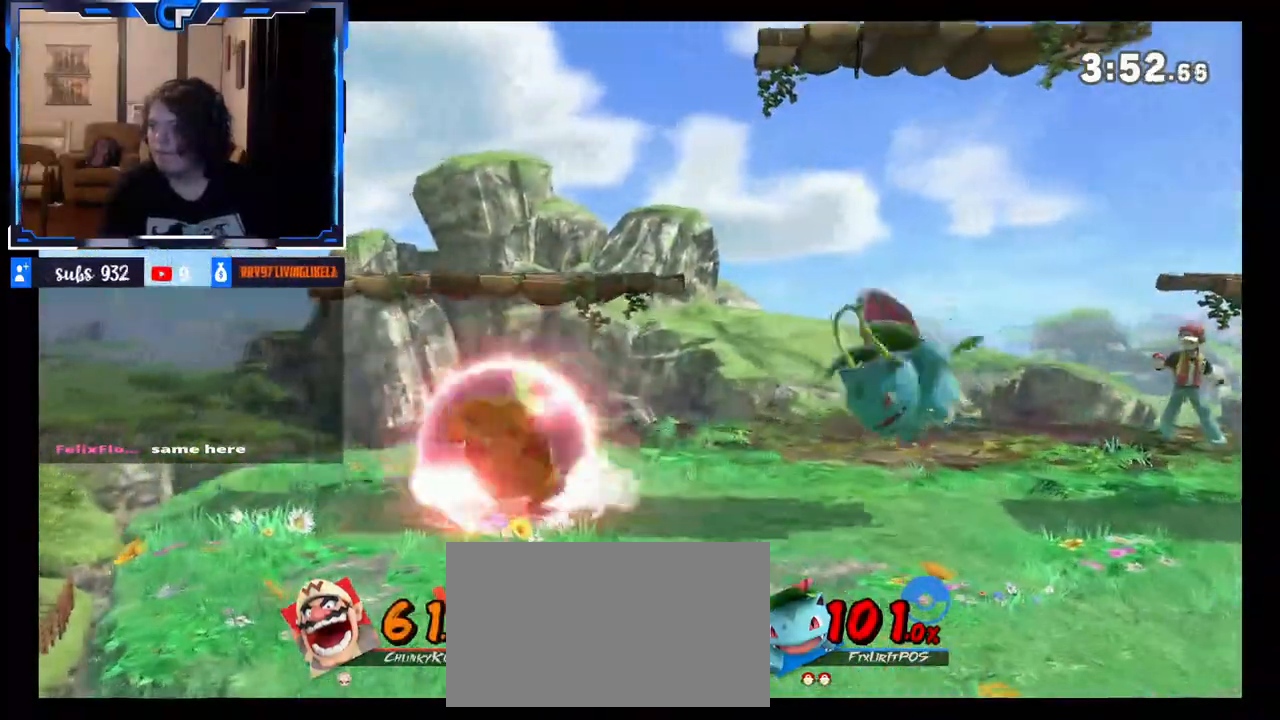
{"dt_ms": 500, "buttons": [], "left_stick": "down", "right_stick": "center", "events": [[67, "X", "down"], [117, "left_stick", "right"], [217, "X", "up"], [250, "left_stick", "left"], [483, "left_stick", "down"]]}
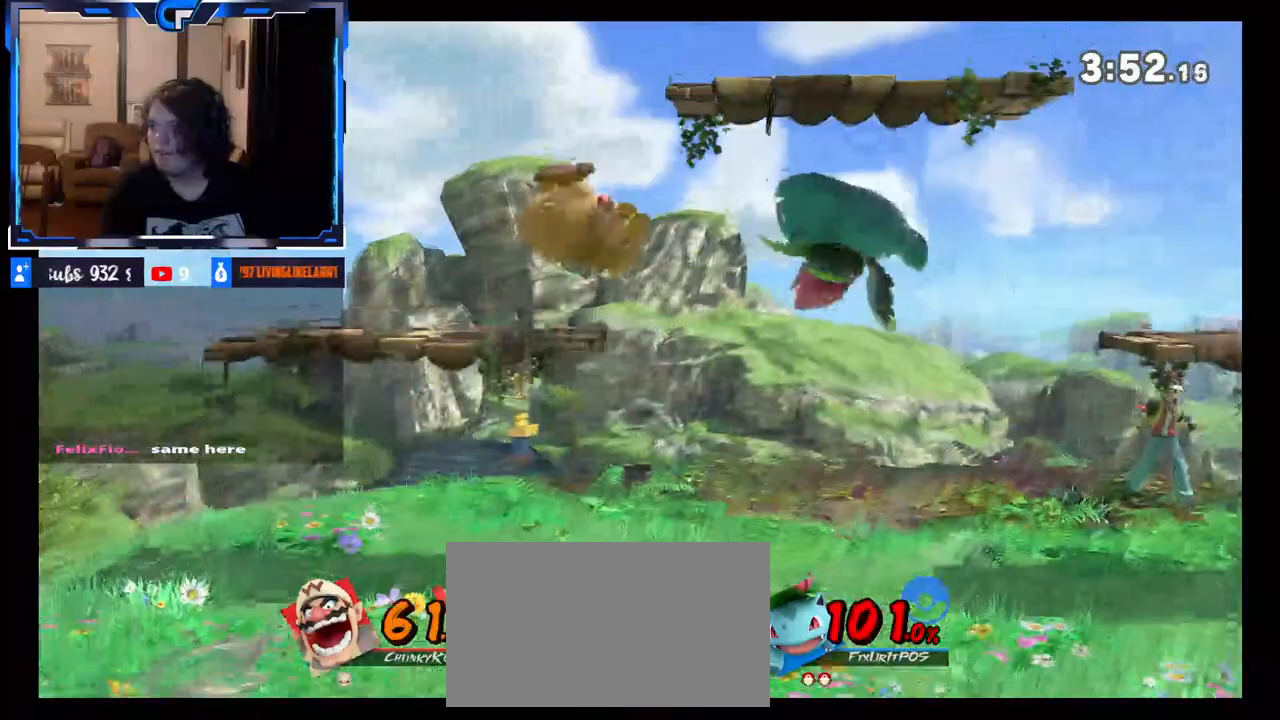
{"dt_ms": 500, "buttons": [], "left_stick": "right", "right_stick": "center", "events": [[183, "left_stick", "center"], [267, "left_stick", "right"], [367, "A", "down"], [367, "X", "down"], [483, "X", "up"], [500, "A", "up"]]}
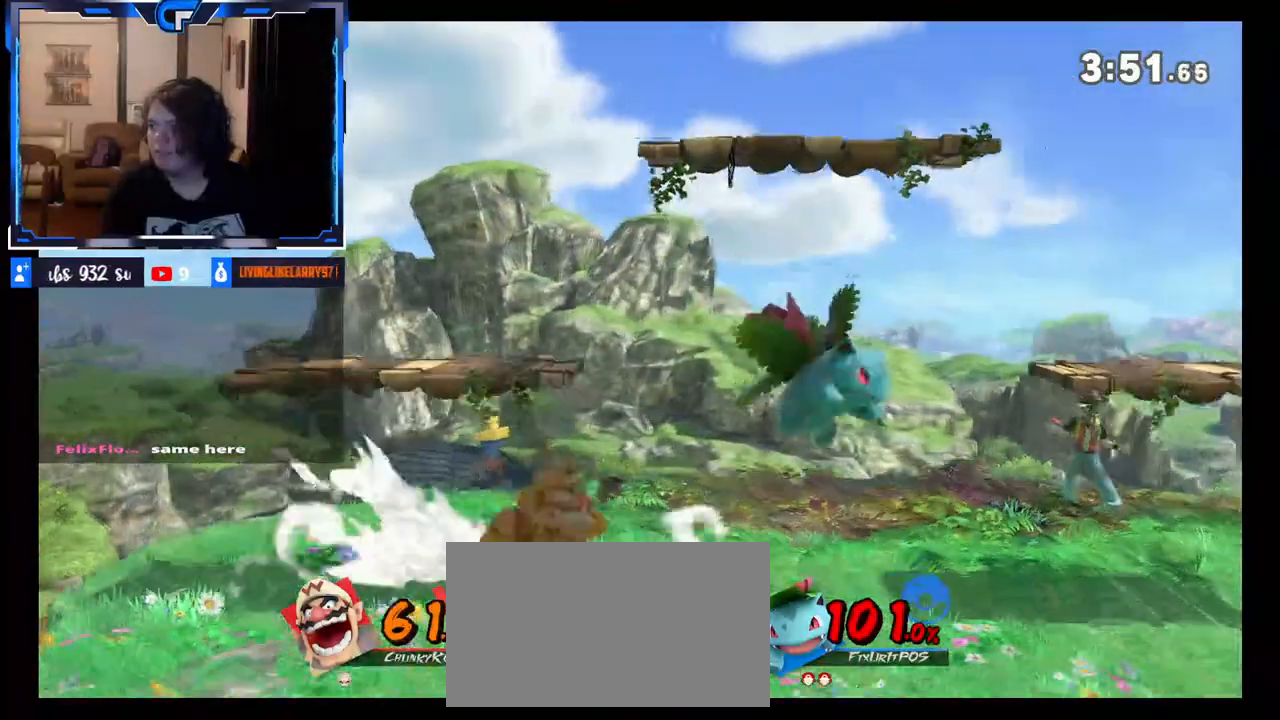
{"dt_ms": 500, "buttons": [], "left_stick": "center", "right_stick": "center", "events": [[433, "left_stick", "down"], [483, "left_stick", "center"]]}
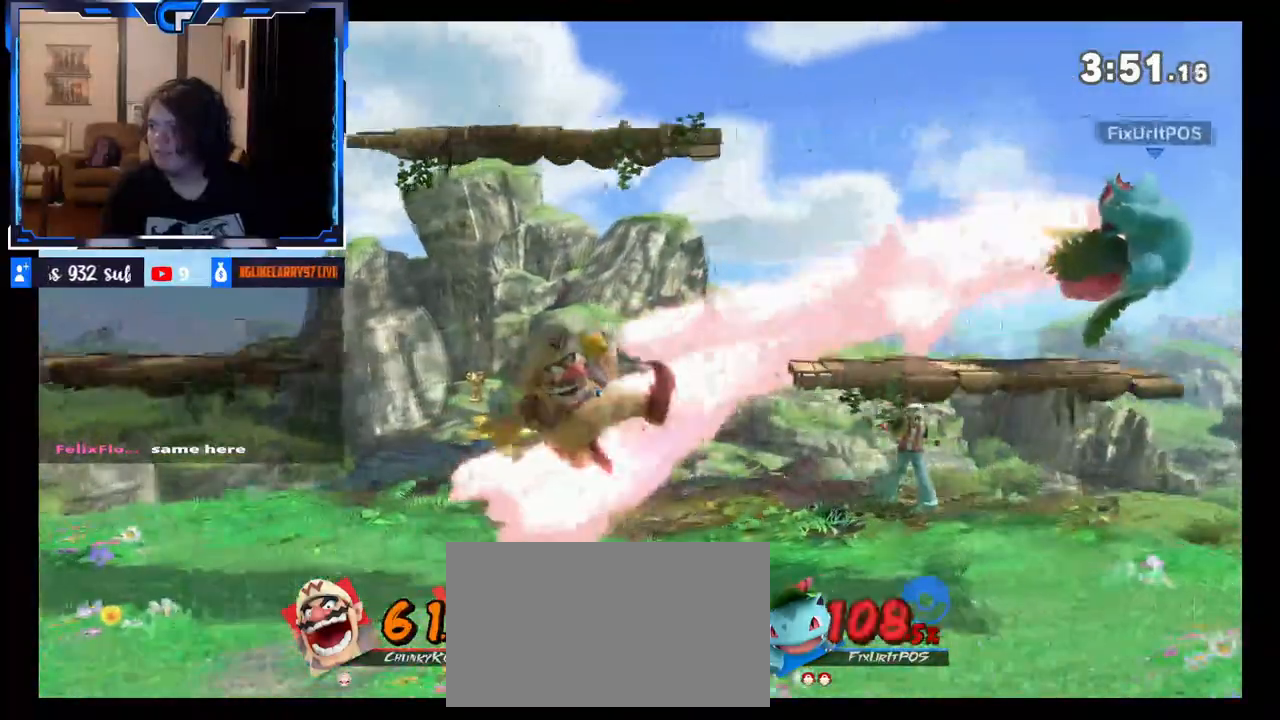
{"dt_ms": 500, "buttons": ["A", "X"], "left_stick": "right", "right_stick": "center", "events": [[67, "left_stick", "right"], [400, "left_stick", "left"], [450, "A", "down"], [467, "X", "down"], [467, "left_stick", "right"]]}
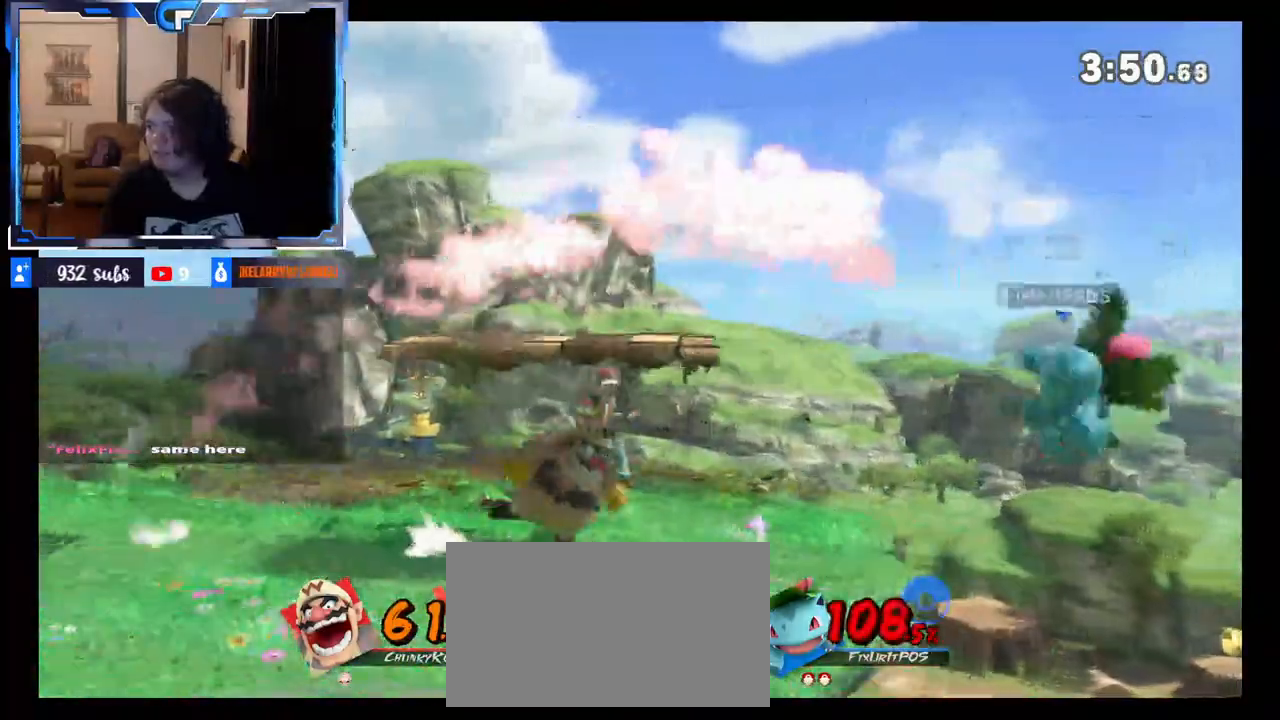
{"dt_ms": 500, "buttons": [], "left_stick": "left", "right_stick": "center", "events": [[50, "A", "up"], [67, "X", "up"], [83, "left_stick", "left"]]}
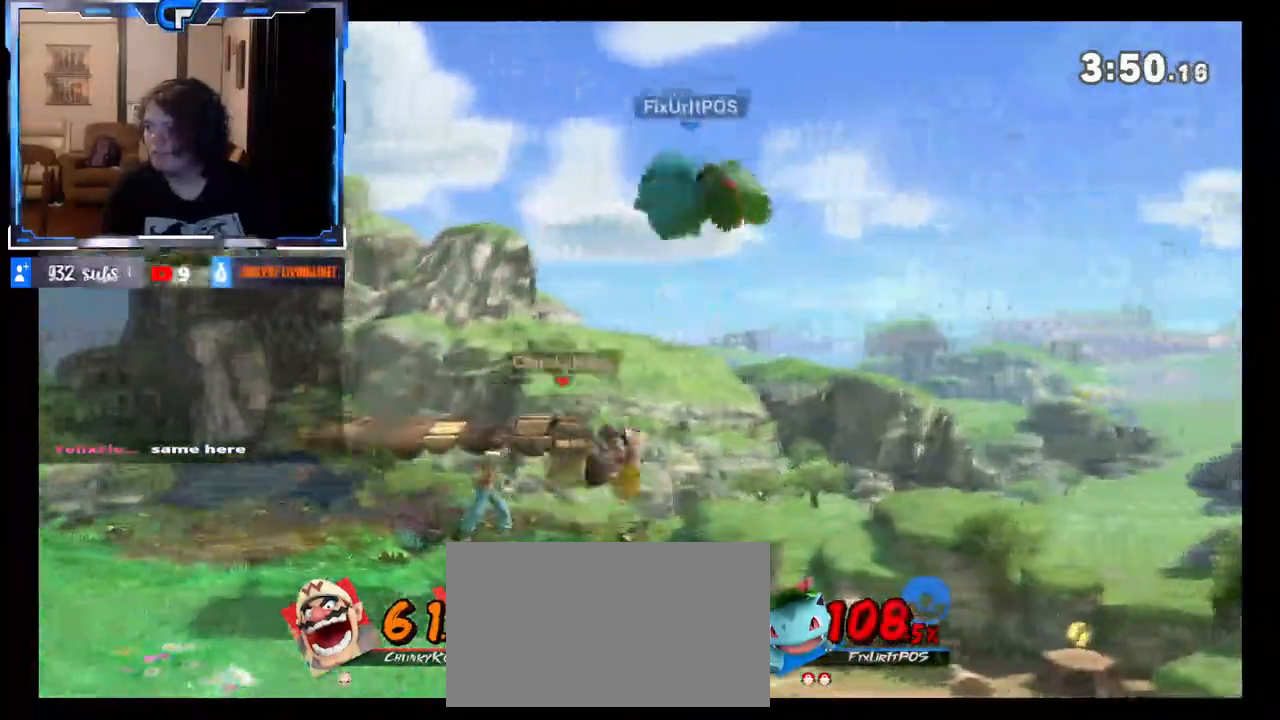
{"dt_ms": 500, "buttons": [], "left_stick": "center", "right_stick": "center", "events": [[100, "left_stick", "center"], [217, "right_stick", "right"], [383, "right_stick", "center"]]}
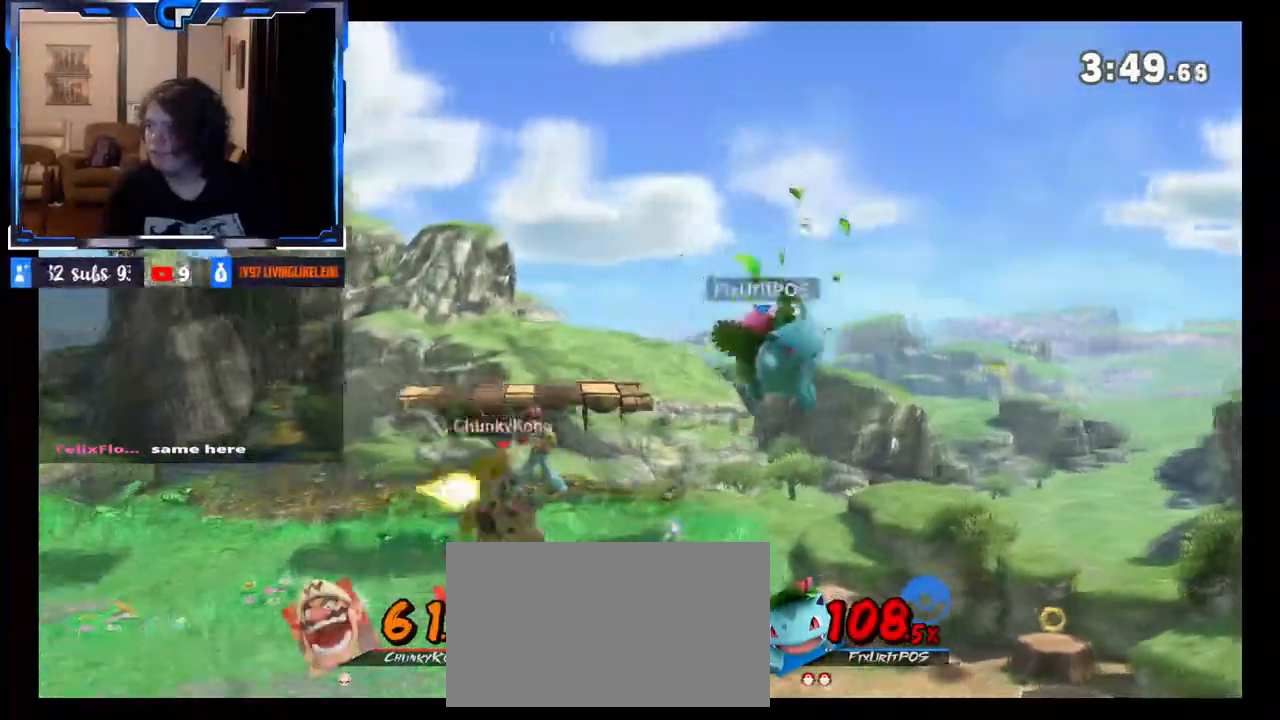
{"dt_ms": 500, "buttons": [], "left_stick": "left", "right_stick": "center", "events": [[333, "right_stick", "right"], [400, "right_stick", "center"], [500, "left_stick", "left"]]}
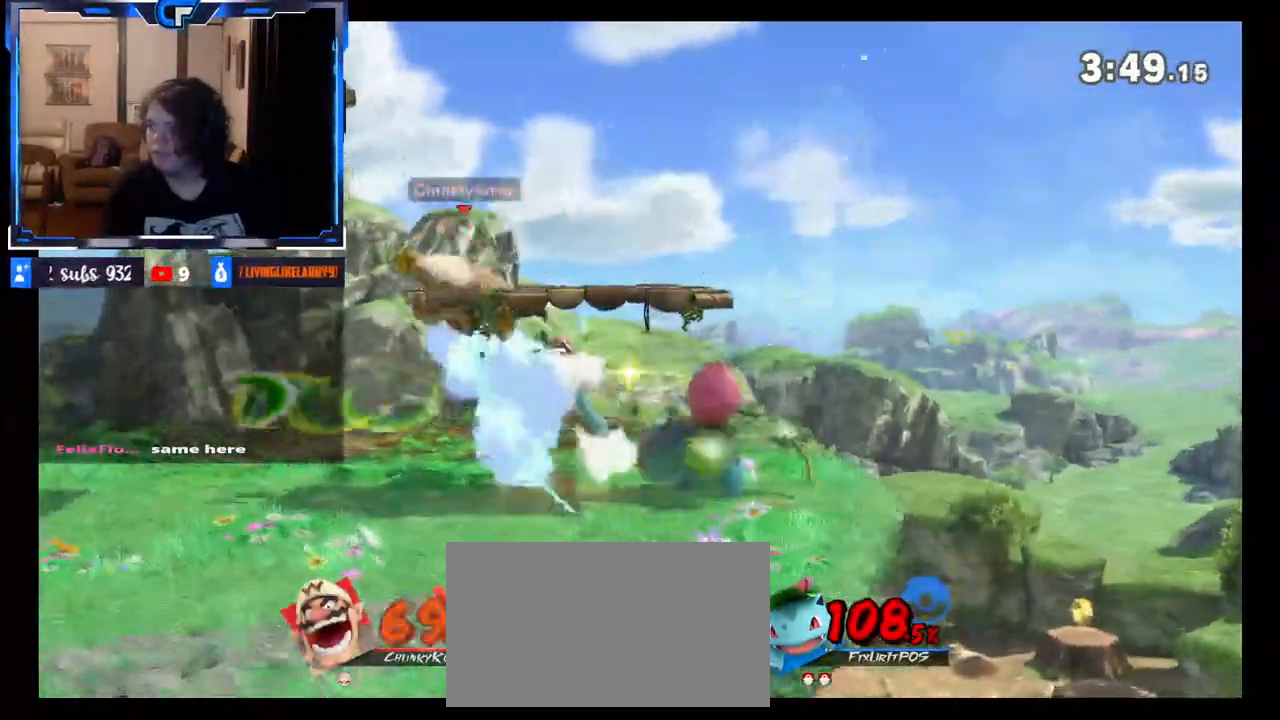
{"dt_ms": 500, "buttons": [], "left_stick": "center", "right_stick": "center", "events": [[233, "left_stick", "center"], [283, "R1", "down"], [400, "R1", "up"]]}
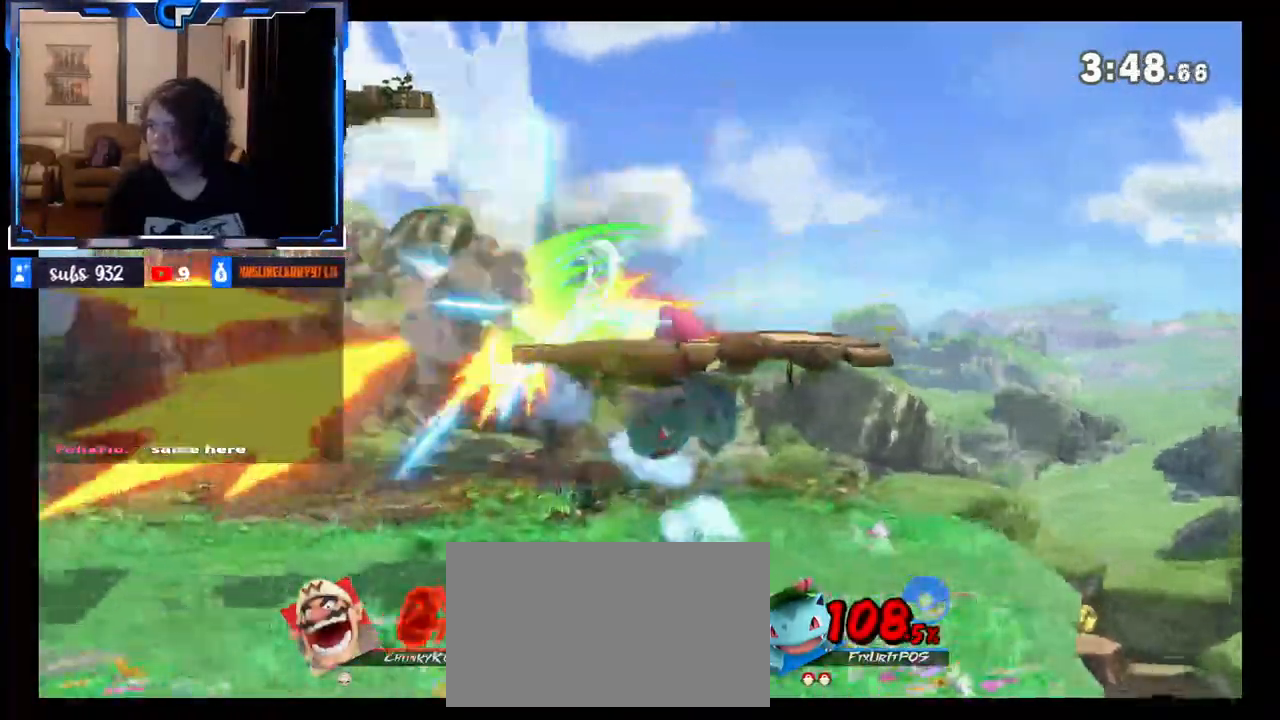
{"dt_ms": 500, "buttons": [], "left_stick": "left", "right_stick": "right", "events": [[367, "left_stick", "left"], [483, "right_stick", "right"]]}
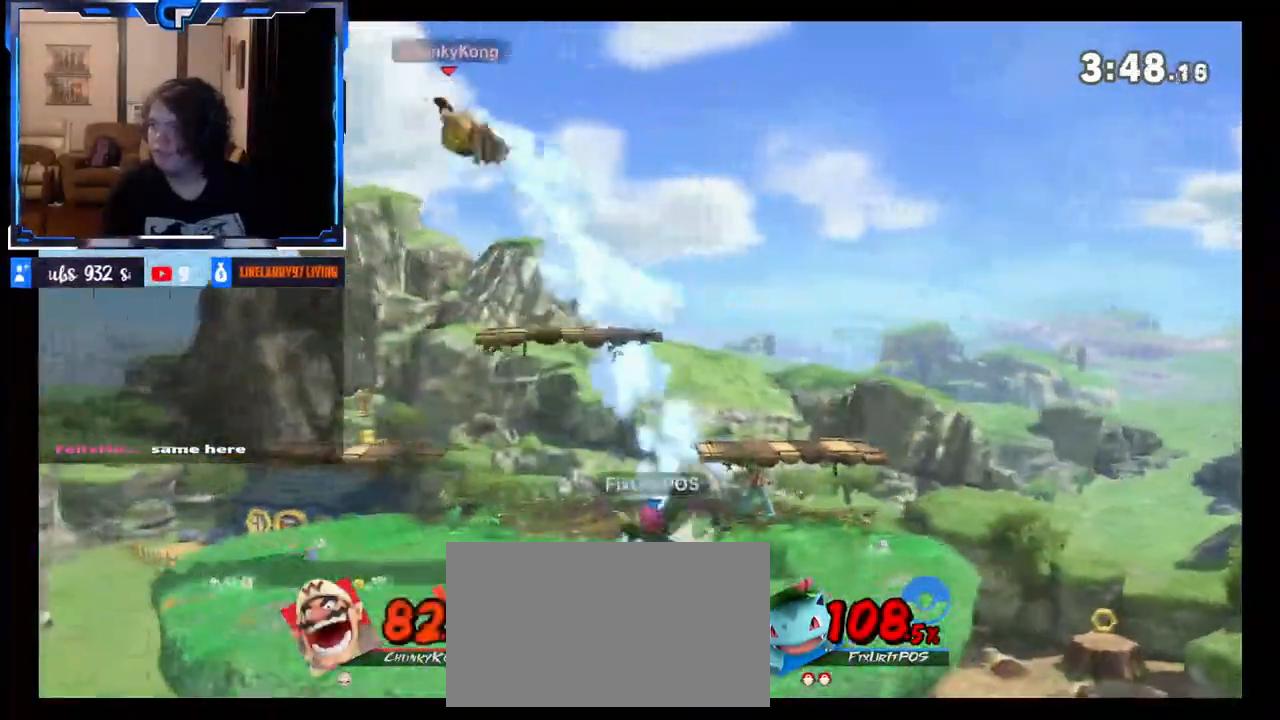
{"dt_ms": 1000, "buttons": [], "left_stick": "right", "right_stick": "center"}
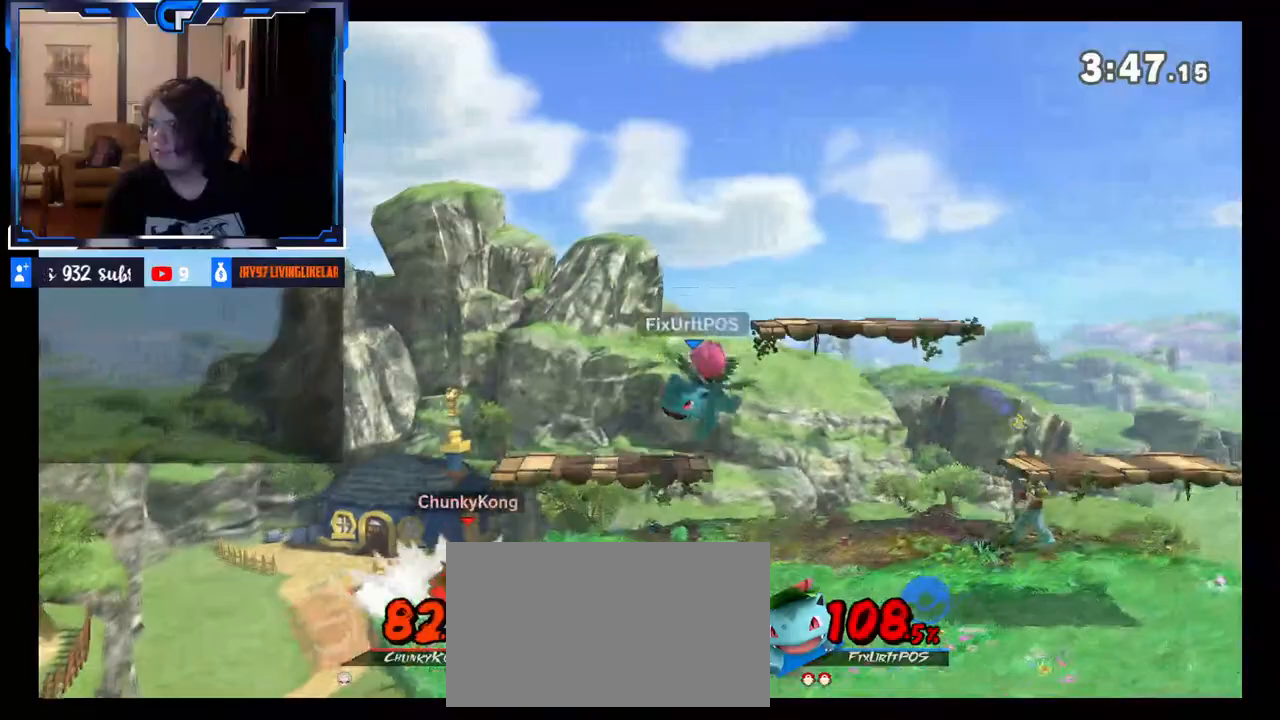
{"dt_ms": 500, "buttons": [], "left_stick": "center", "right_stick": "center", "events": [[167, "R1", "down"], [317, "R1", "up"], [433, "left_stick", "center"]]}